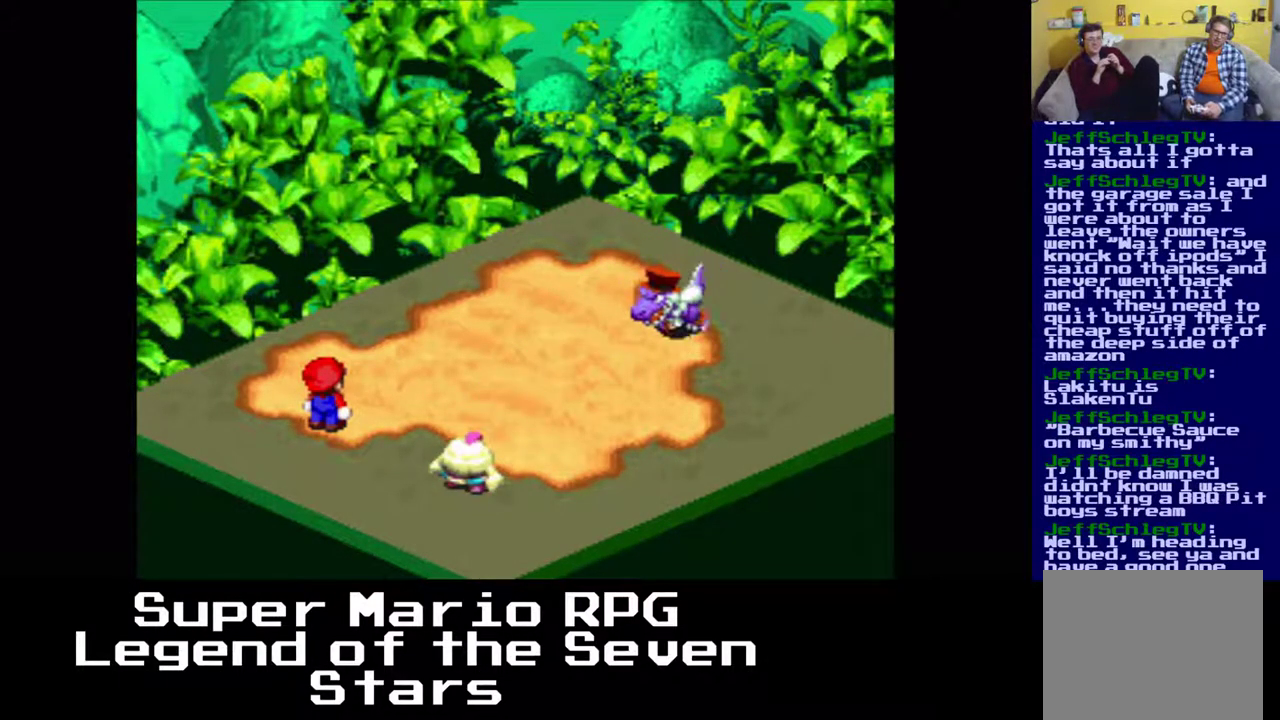
Gameplay with a controller (Xbox layout); each line is a JSON object with the inputs held at the frame after it. "events" lists button and stick changes between this image and that frame as [ms after this image, input, new state], when the widget could be followed in between. Not read: L3 R3 left_stick.
{"buttons": [], "right_stick": "center", "events": []}
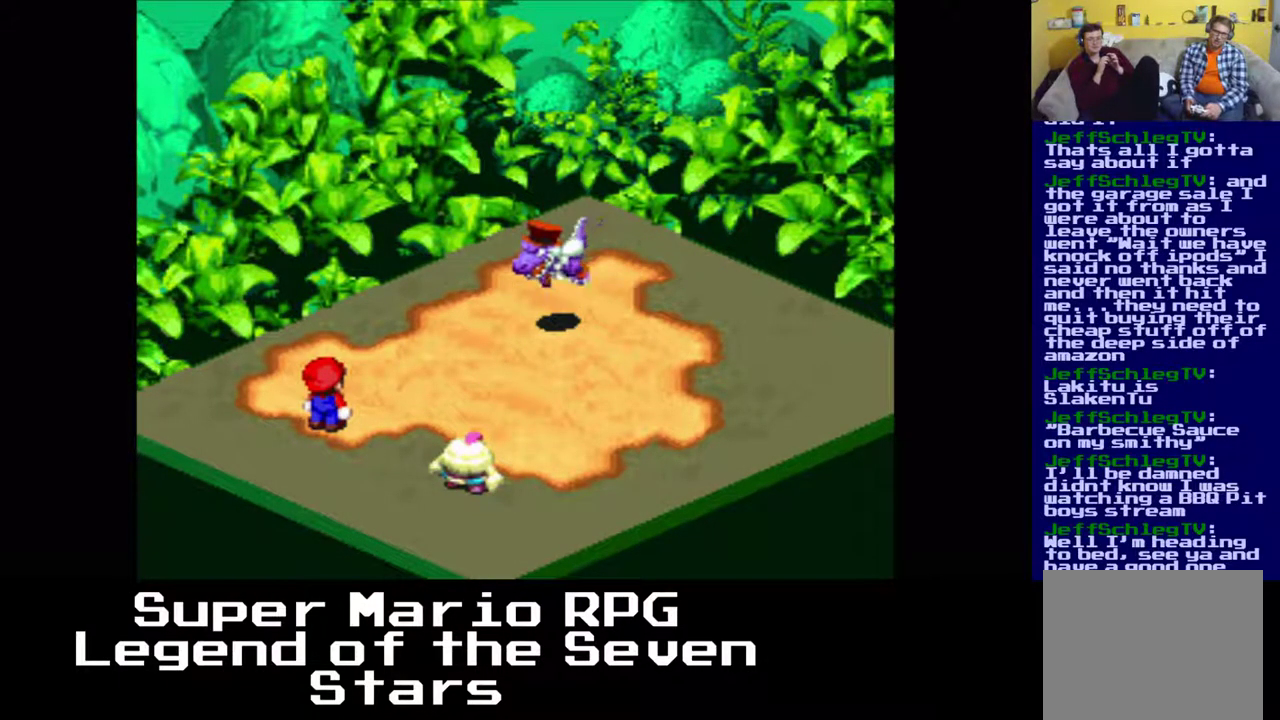
{"buttons": [], "right_stick": "center", "events": [[367, "B", "down"], [483, "B", "up"]]}
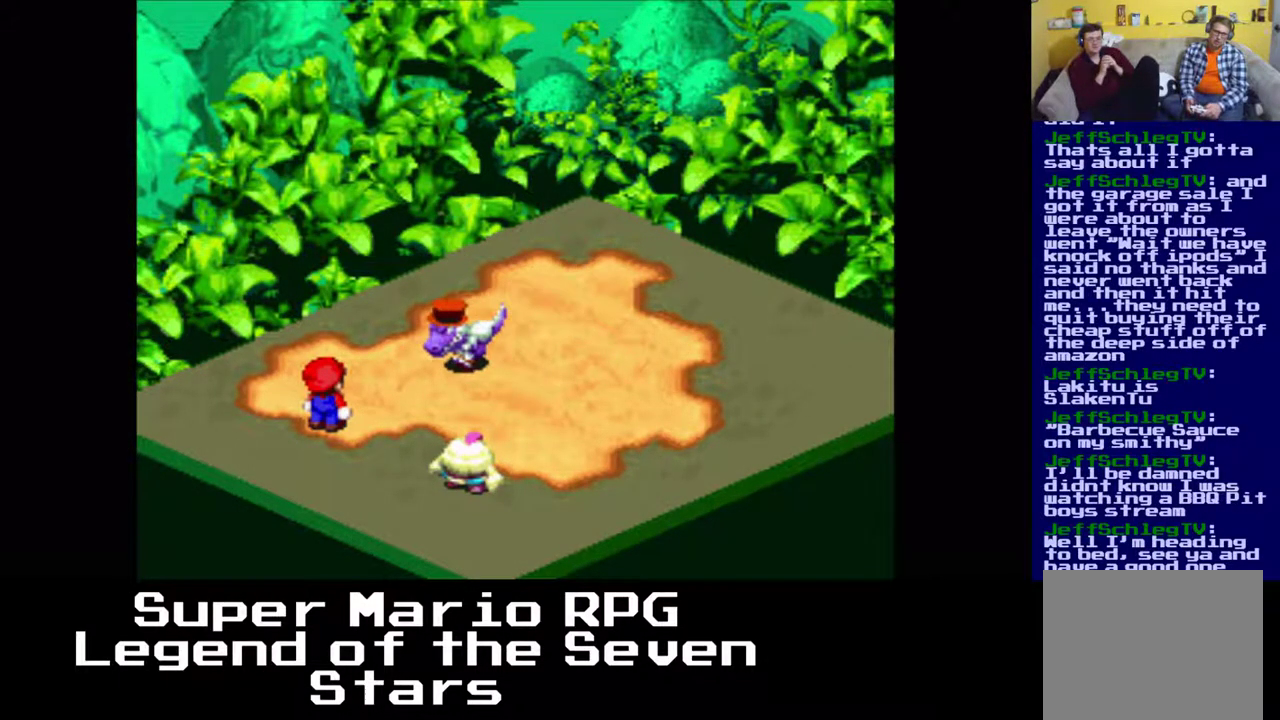
{"buttons": [], "right_stick": "center", "events": []}
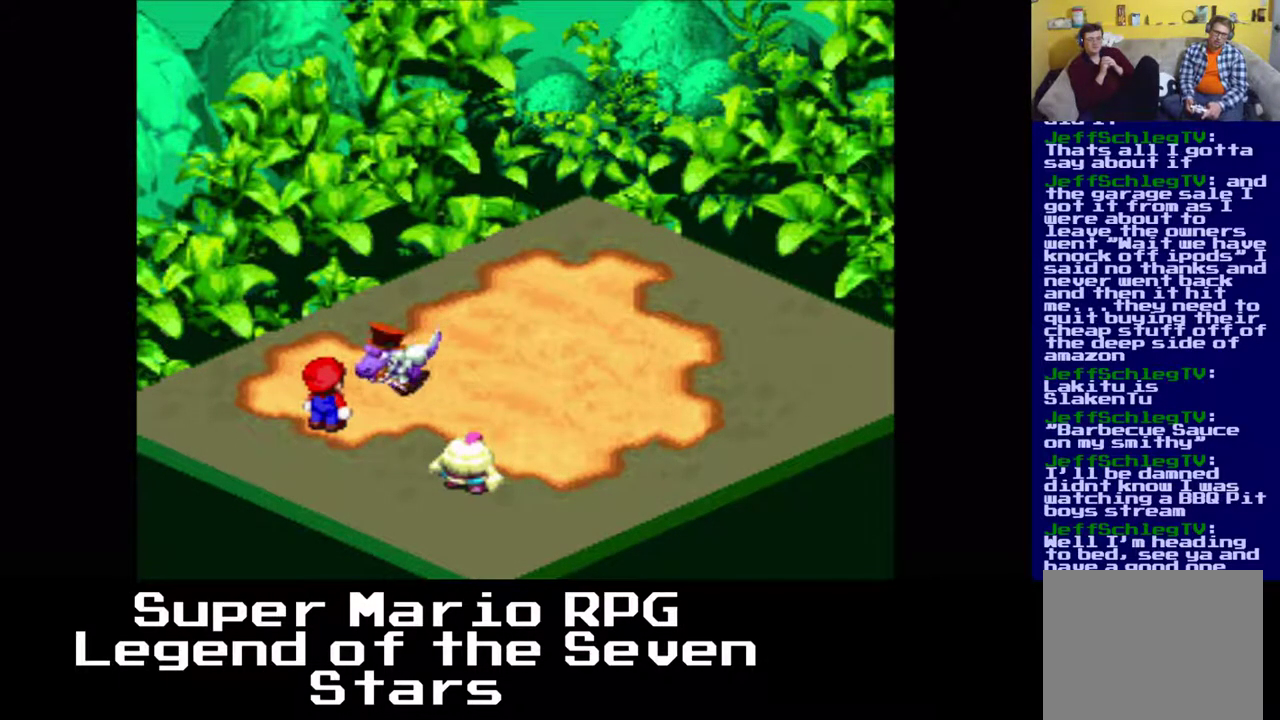
{"buttons": [], "right_stick": "center", "events": []}
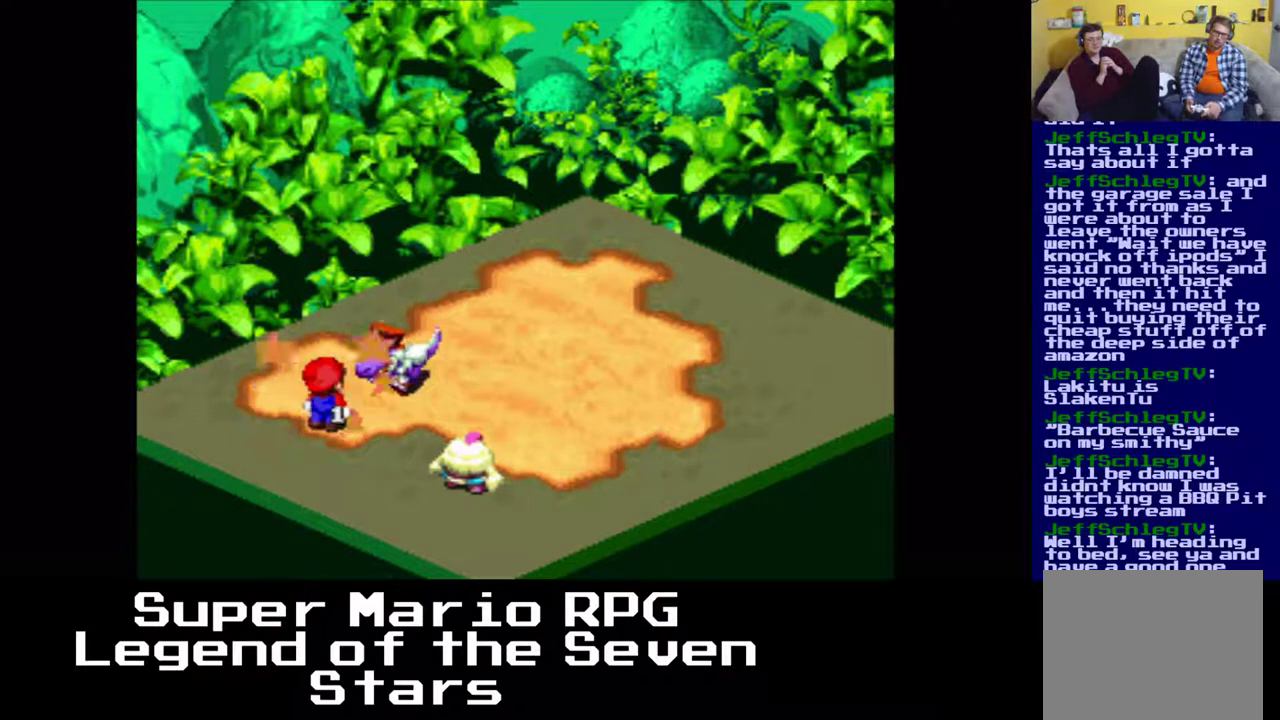
{"buttons": [], "right_stick": "center", "events": []}
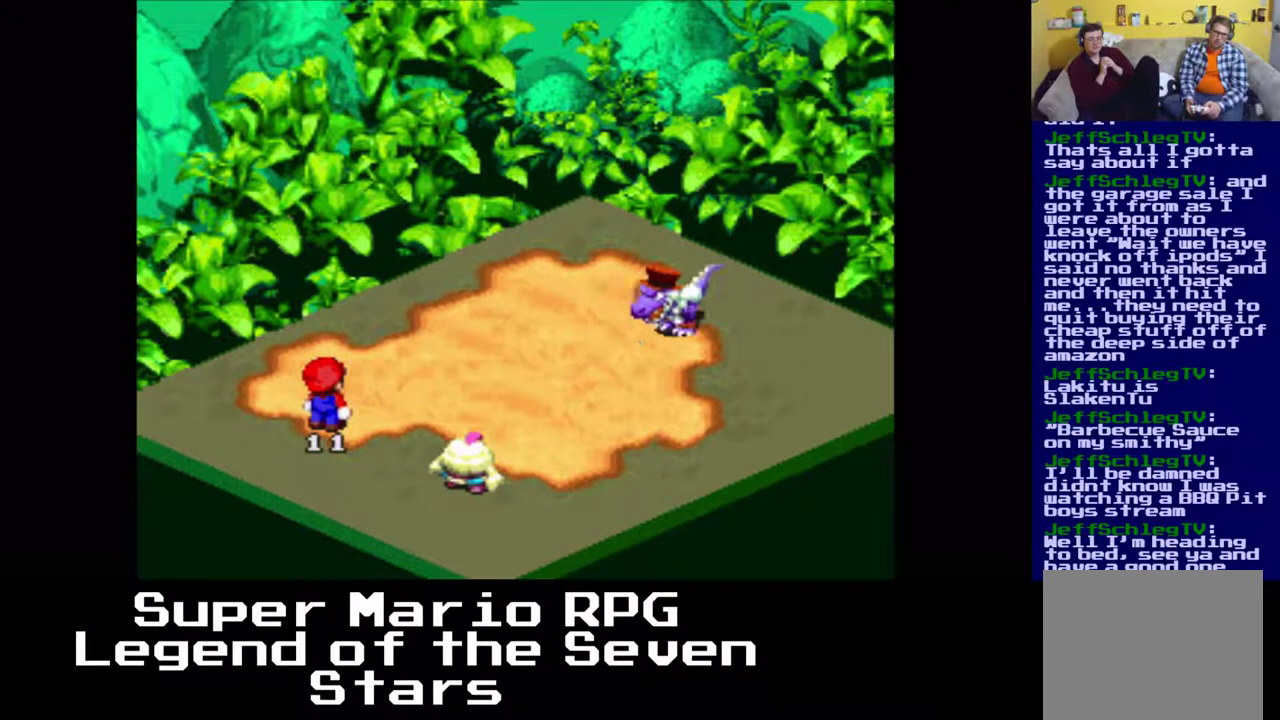
{"buttons": [], "right_stick": "center", "events": []}
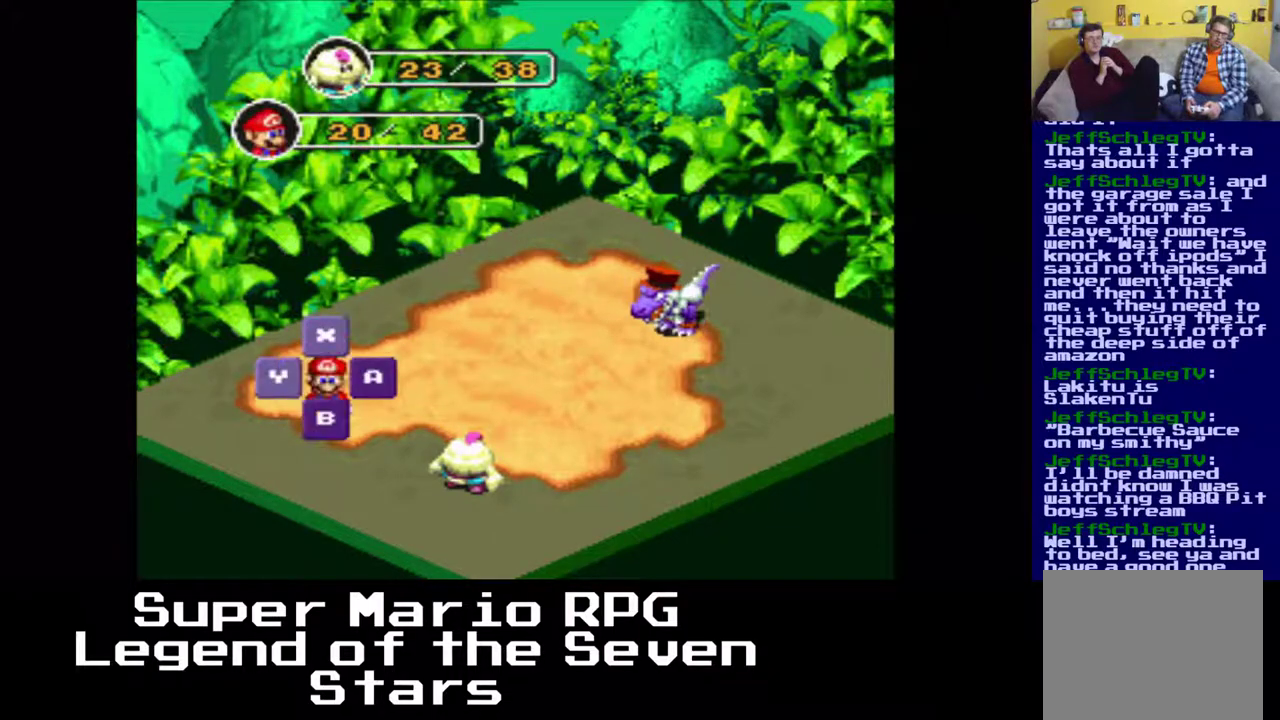
{"buttons": [], "right_stick": "center", "events": []}
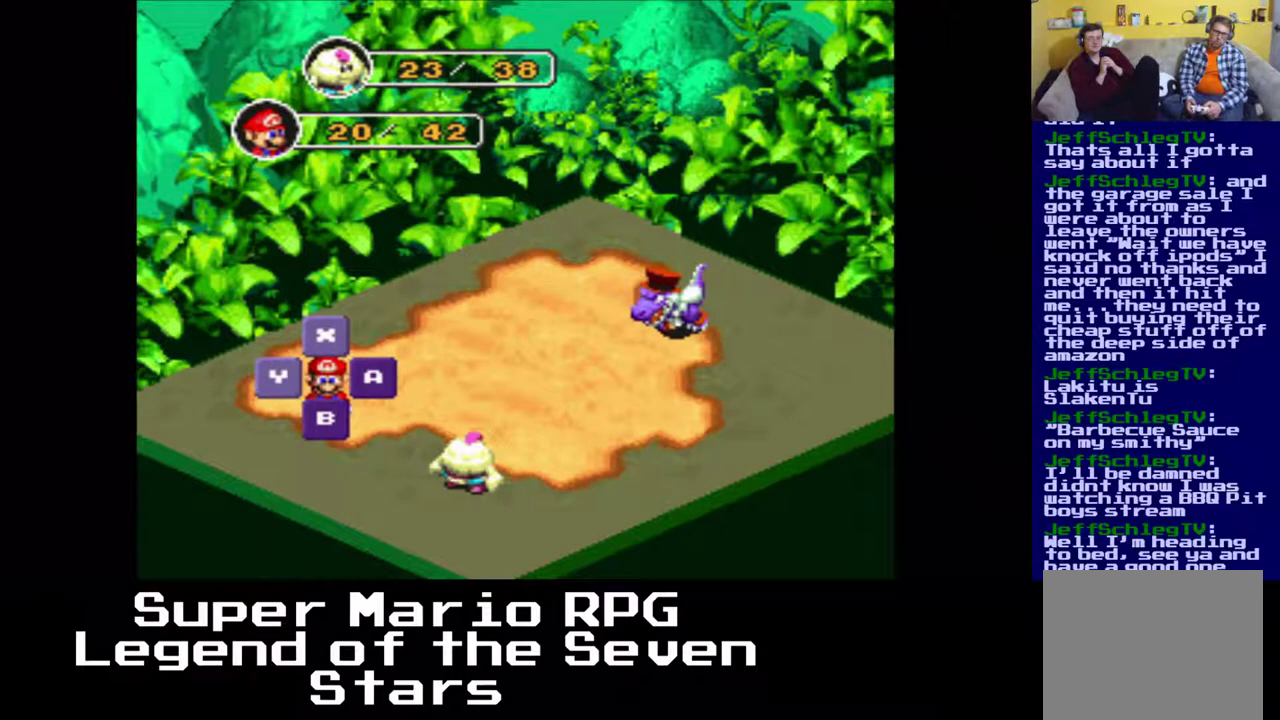
{"buttons": [], "right_stick": "center", "events": []}
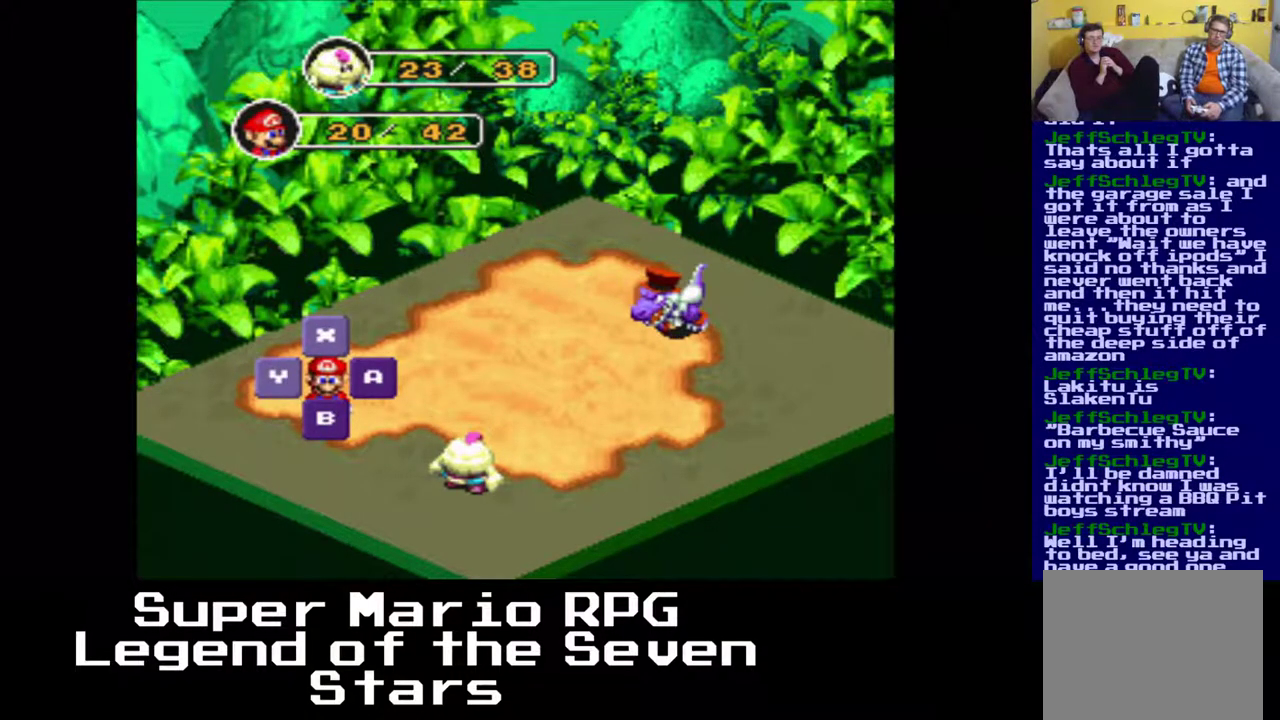
{"buttons": [], "right_stick": "center", "events": []}
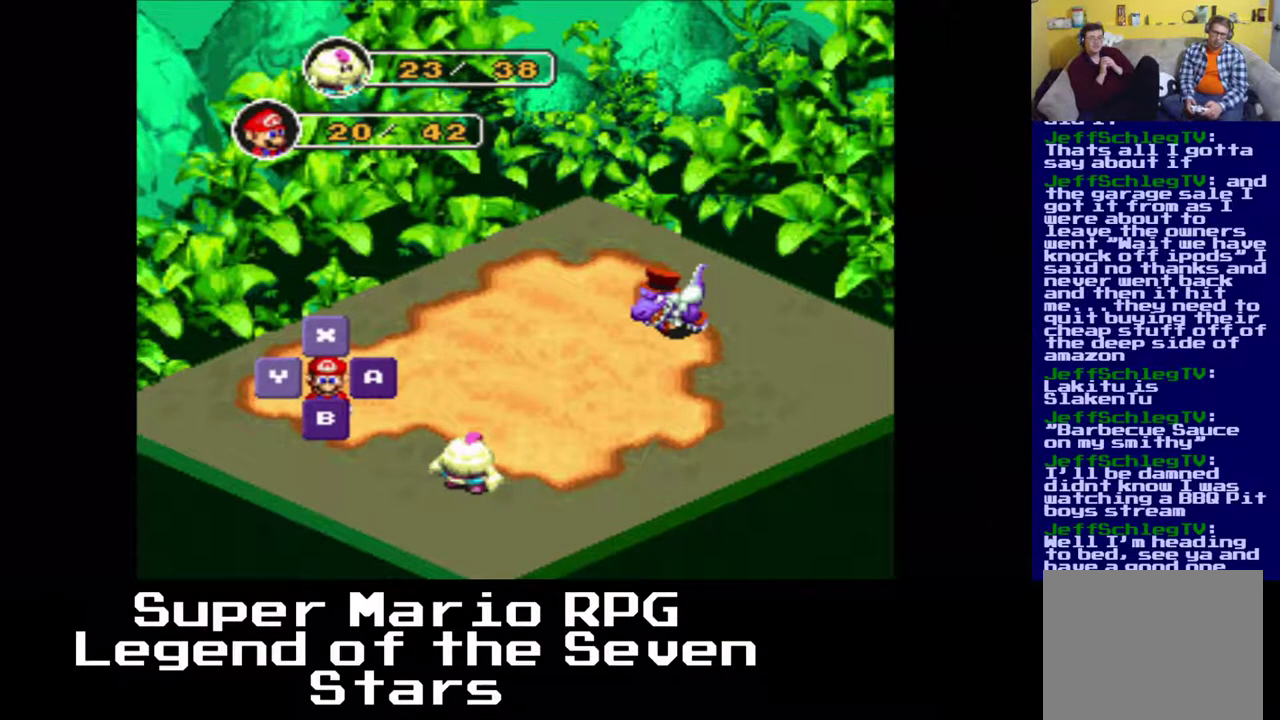
{"buttons": [], "right_stick": "center", "events": []}
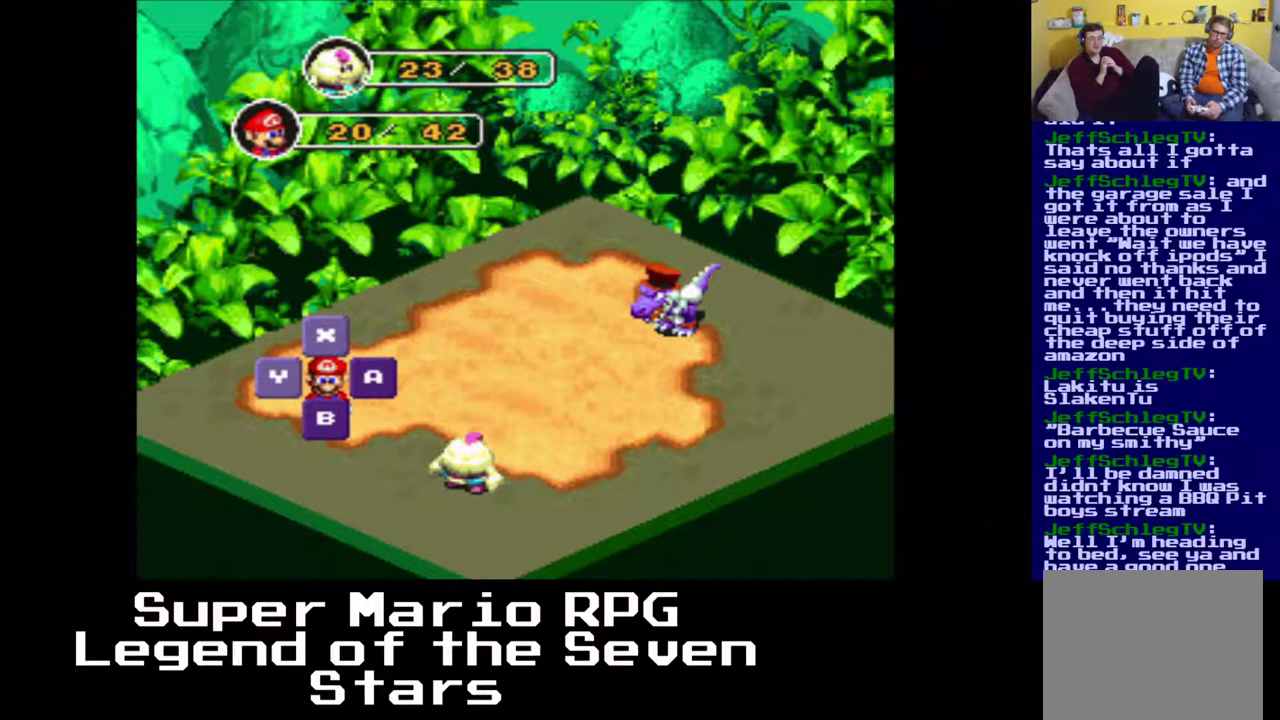
{"buttons": [], "right_stick": "center", "events": [[133, "B", "down"], [233, "B", "up"]]}
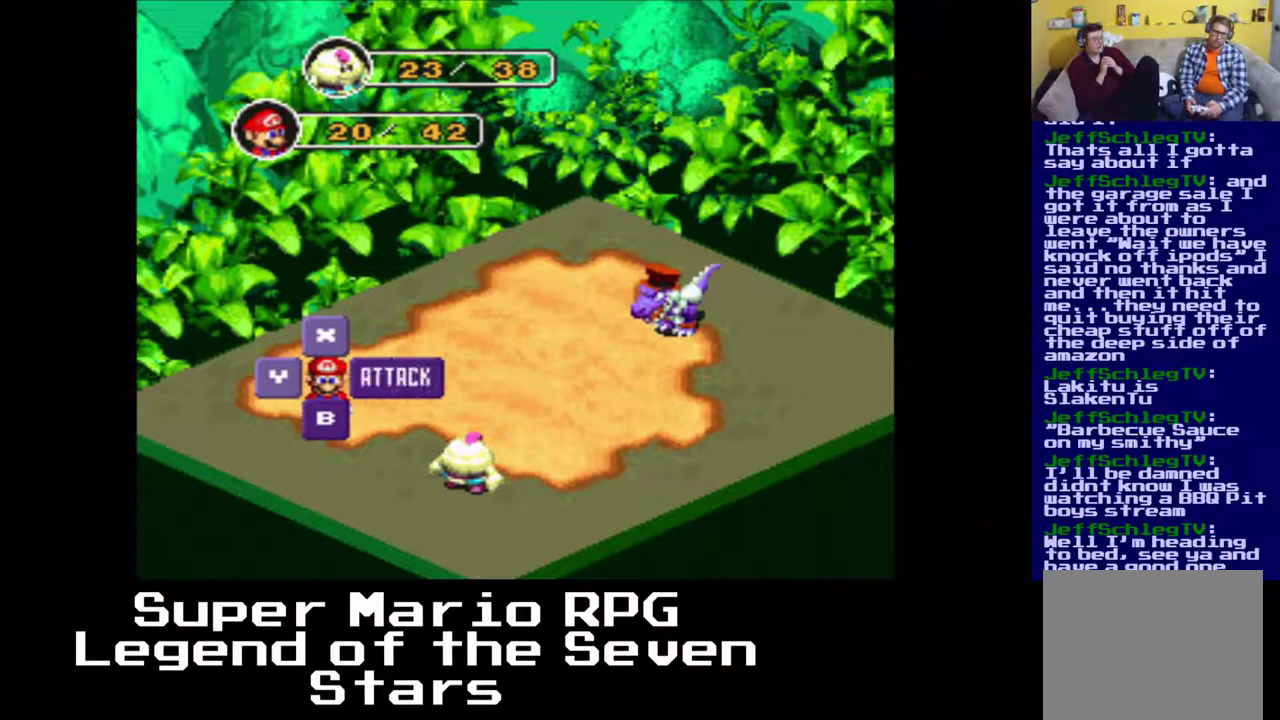
{"buttons": [], "right_stick": "center", "events": []}
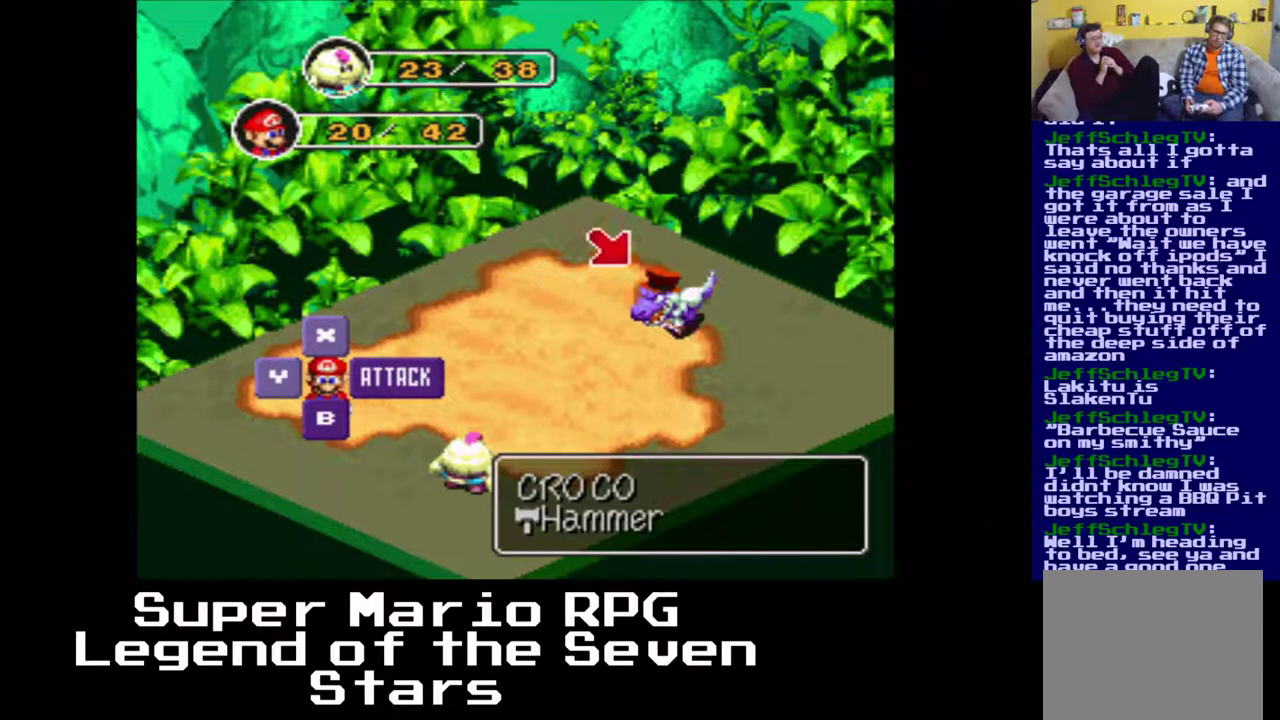
{"buttons": [], "right_stick": "center", "events": []}
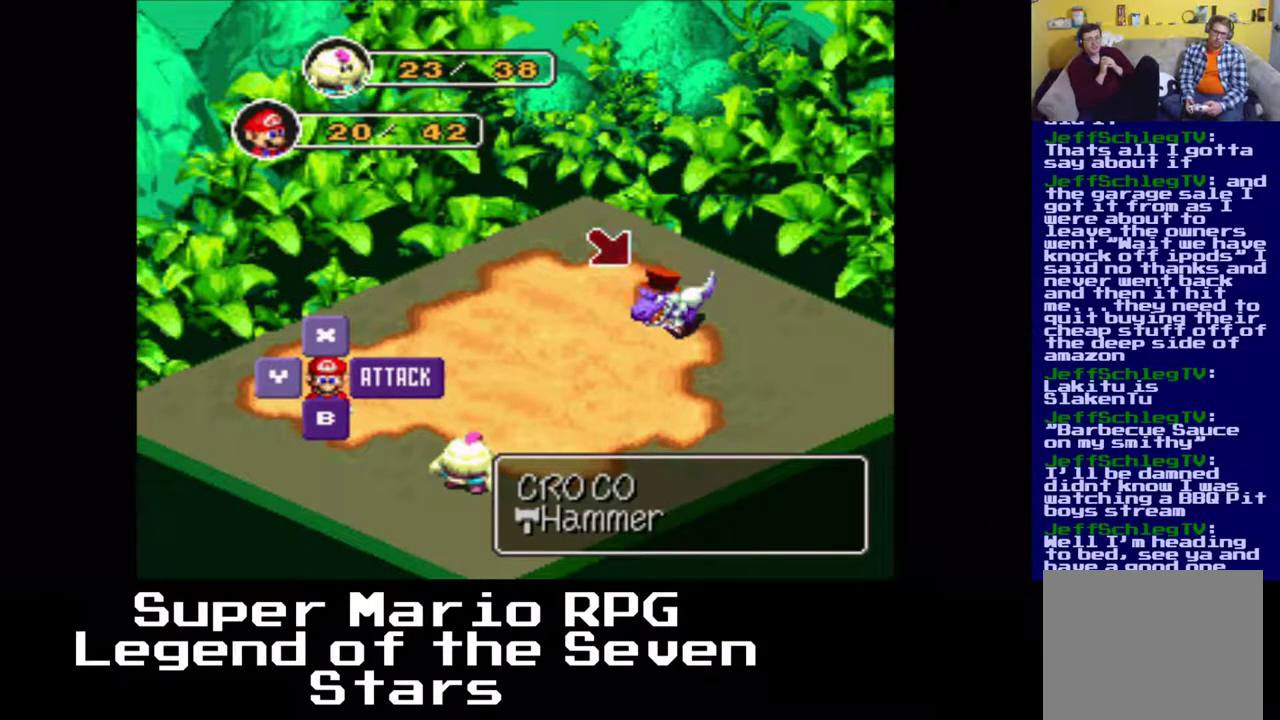
{"buttons": [], "right_stick": "center", "events": []}
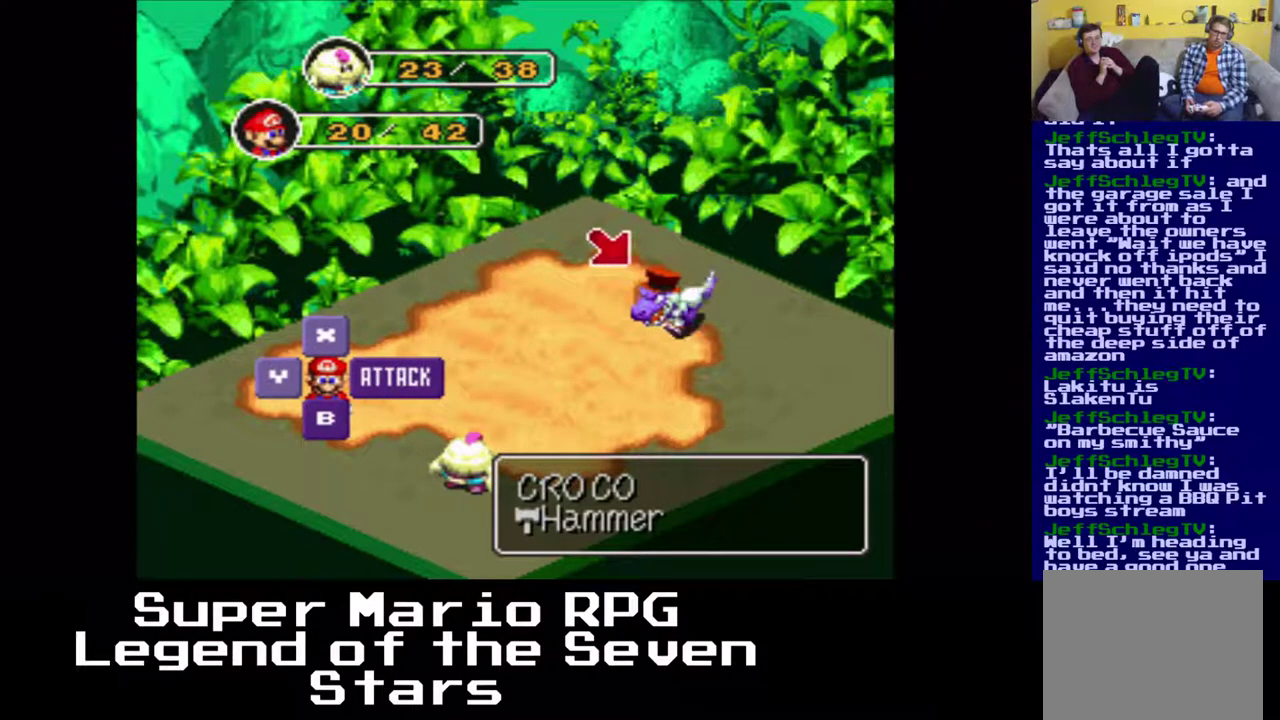
{"buttons": [], "right_stick": "center", "events": [[183, "B", "down"], [350, "B", "up"]]}
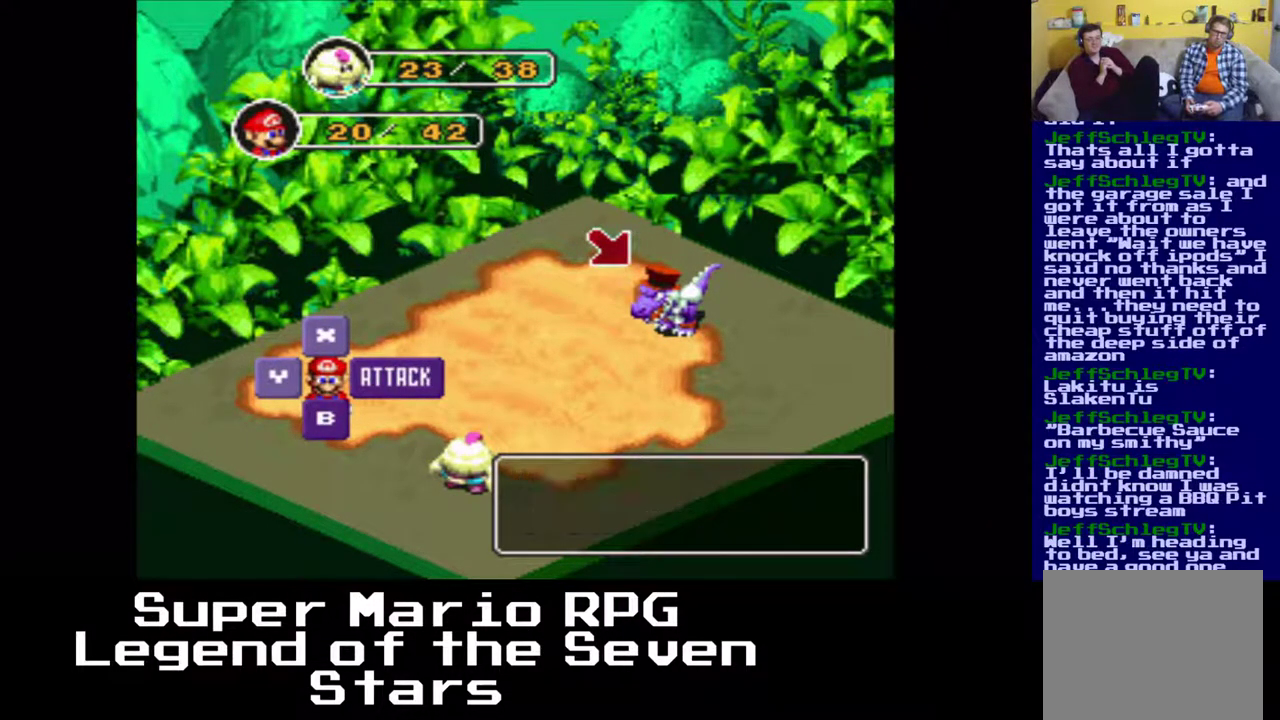
{"buttons": ["B"], "right_stick": "center", "events": [[483, "B", "down"]]}
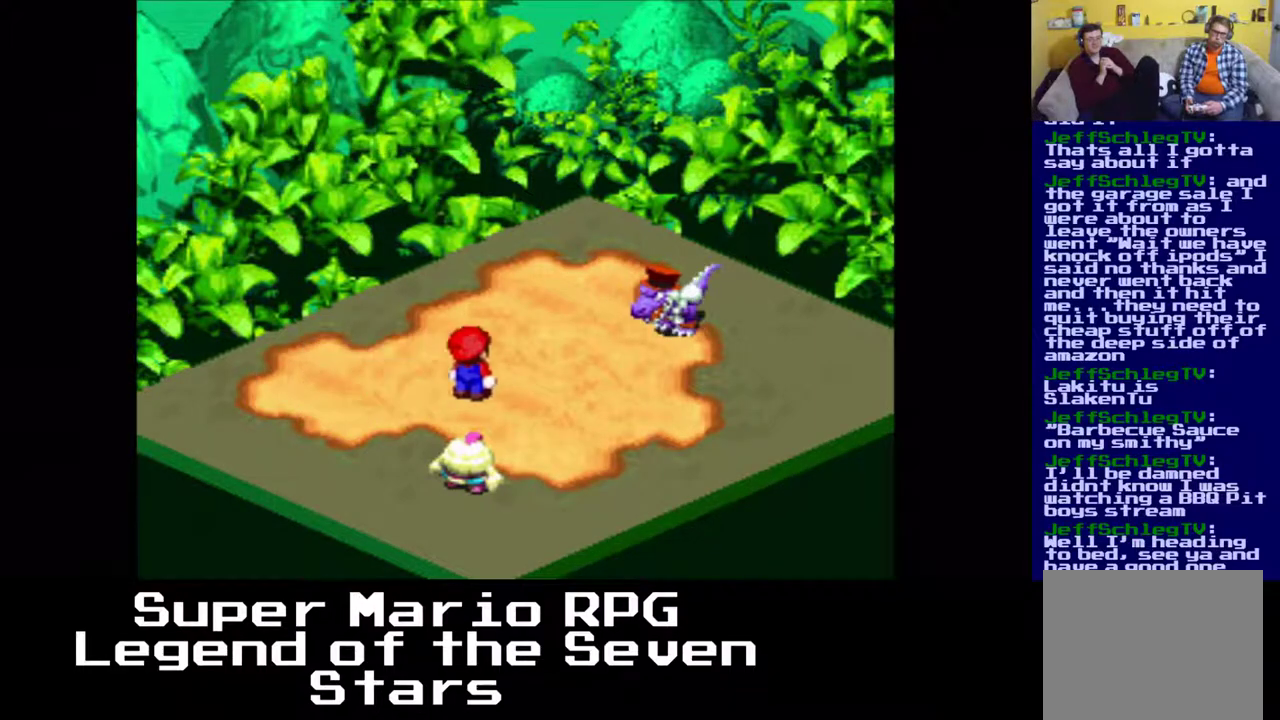
{"buttons": [], "right_stick": "center", "events": [[117, "B", "up"]]}